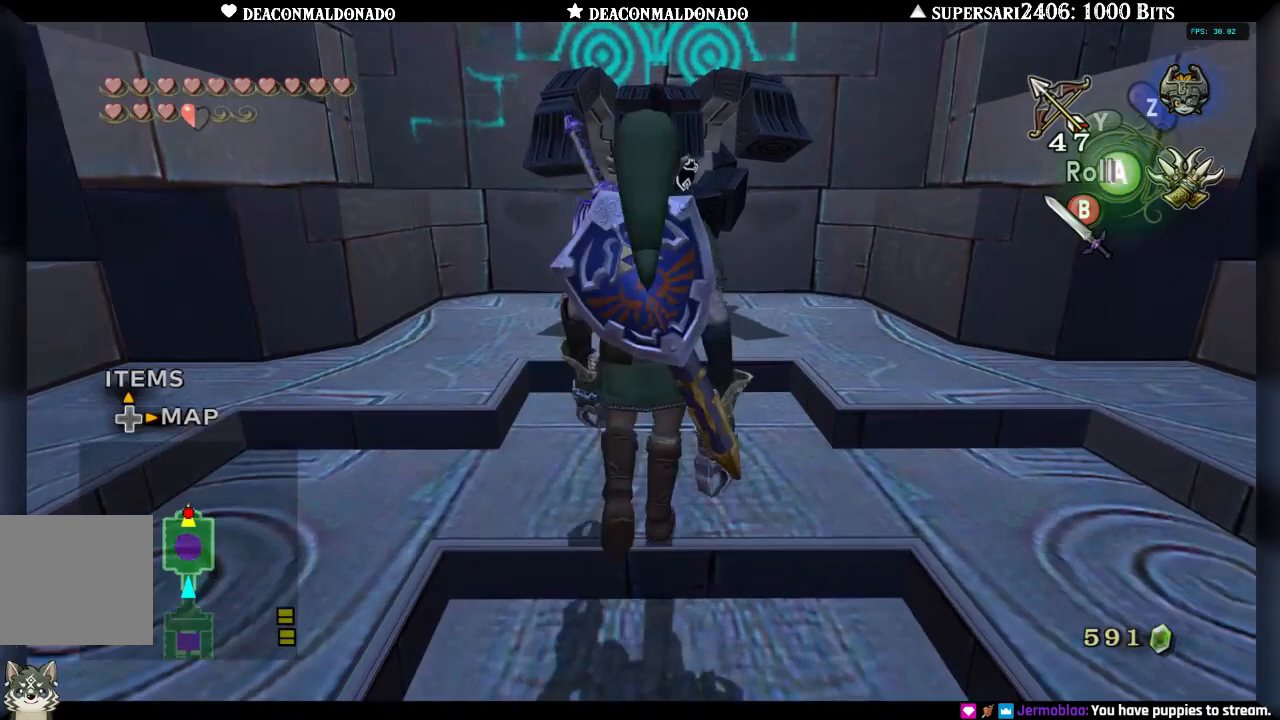
Gameplay with a controller (Nintendo layout); each line is a JSON object with the inputs held at the frame after it. "events" lists button and stick changes between this image and that frame as [ms after this image, input, new state], when the widget could be followed in between. Not read: L3 R3.
{"buttons": ["L1"], "left_stick": "center", "right_stick": "center", "events": [[383, "L1", "down"], [383, "left_stick", "center"]]}
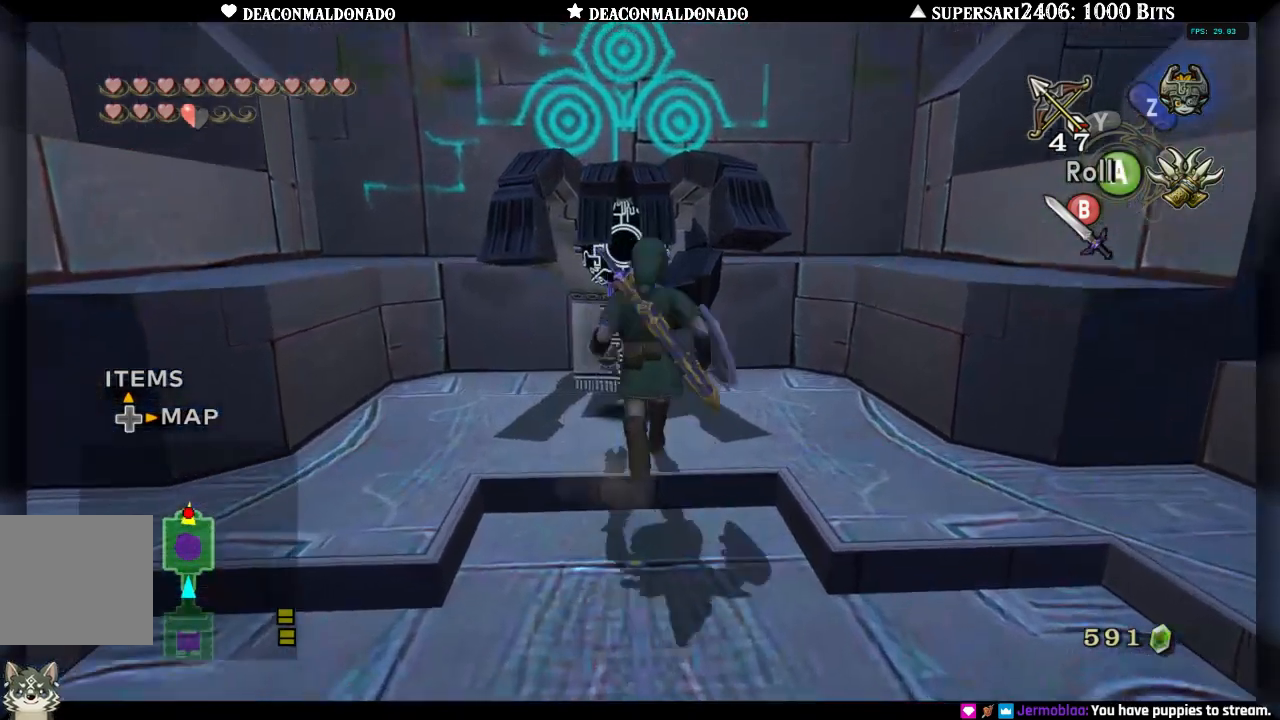
{"buttons": [], "left_stick": "down-right", "right_stick": "center", "events": [[150, "L1", "up"], [367, "left_stick", "down-right"]]}
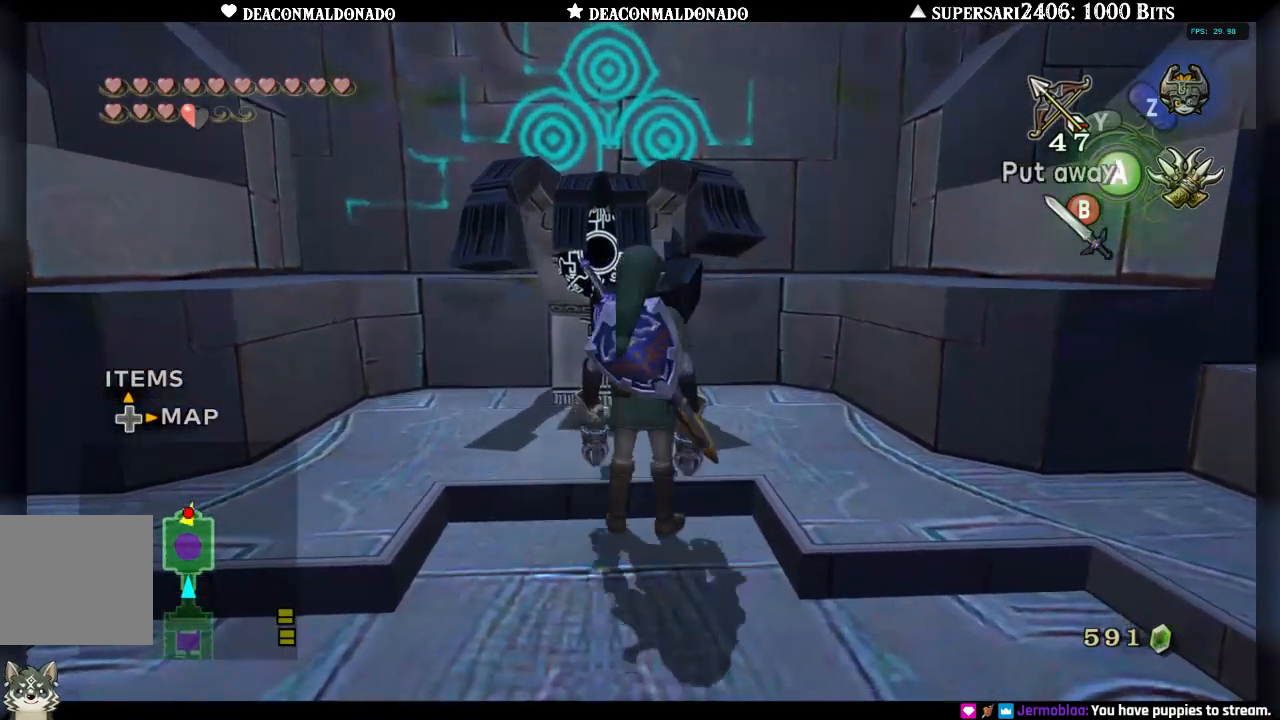
{"buttons": [], "left_stick": "up-right", "right_stick": "left", "events": [[83, "left_stick", "right"], [117, "right_stick", "left"], [283, "left_stick", "up-right"]]}
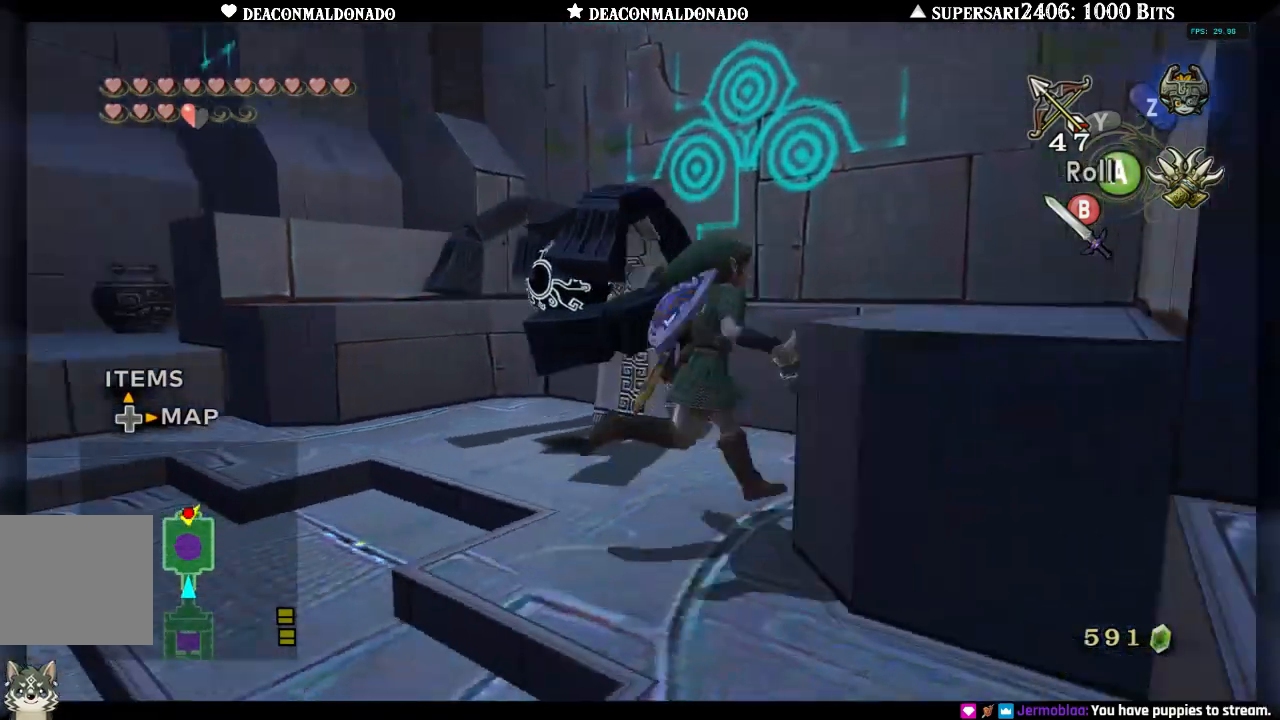
{"buttons": [], "left_stick": "left", "right_stick": "left", "events": [[67, "left_stick", "up"], [233, "left_stick", "center"], [500, "left_stick", "left"]]}
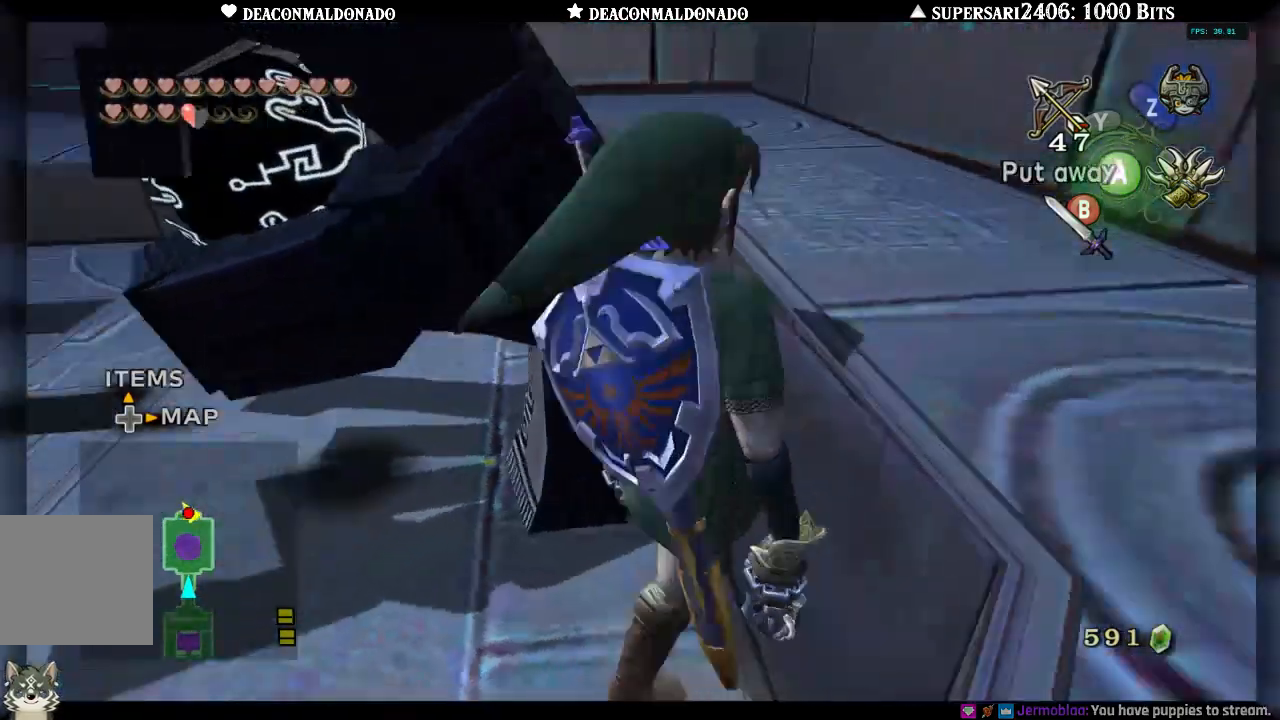
{"buttons": [], "left_stick": "up", "right_stick": "right", "events": [[217, "right_stick", "center"], [250, "left_stick", "up-left"], [367, "left_stick", "up"], [400, "right_stick", "right"]]}
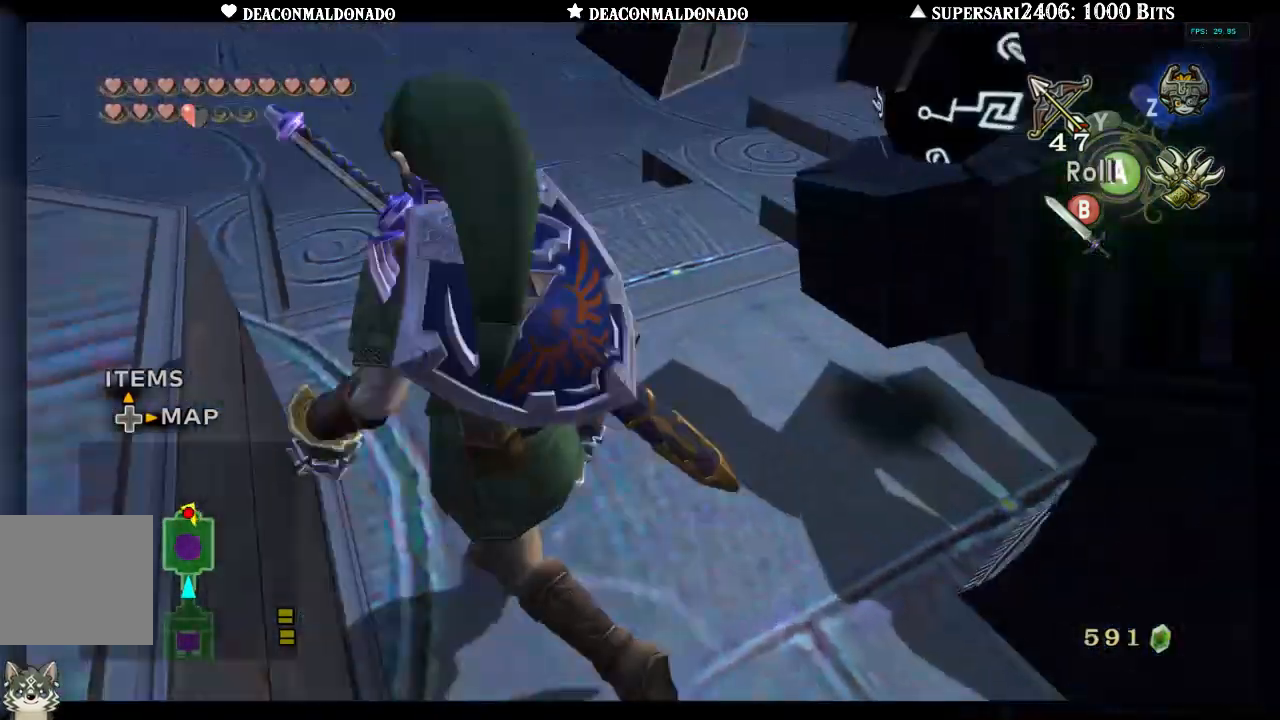
{"buttons": [], "left_stick": "center", "right_stick": "center", "events": [[33, "right_stick", "center"], [200, "left_stick", "up-right"], [317, "left_stick", "center"]]}
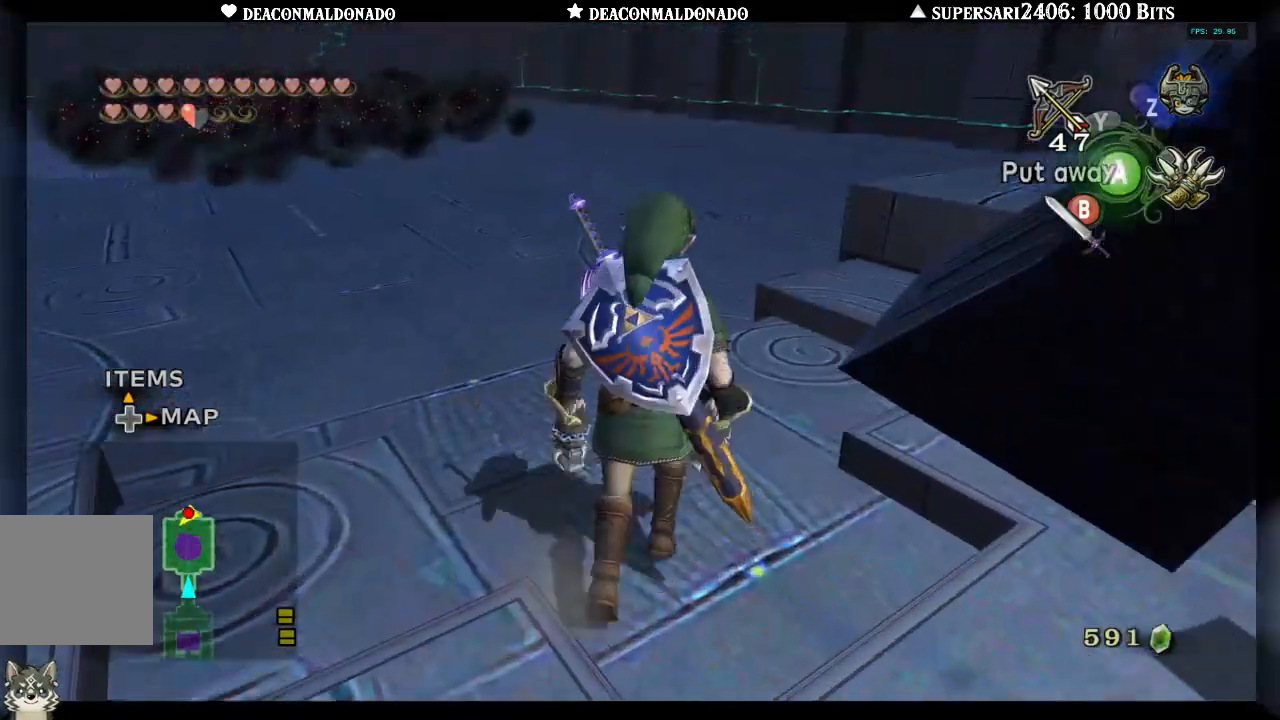
{"buttons": [], "left_stick": "center", "right_stick": "center", "events": []}
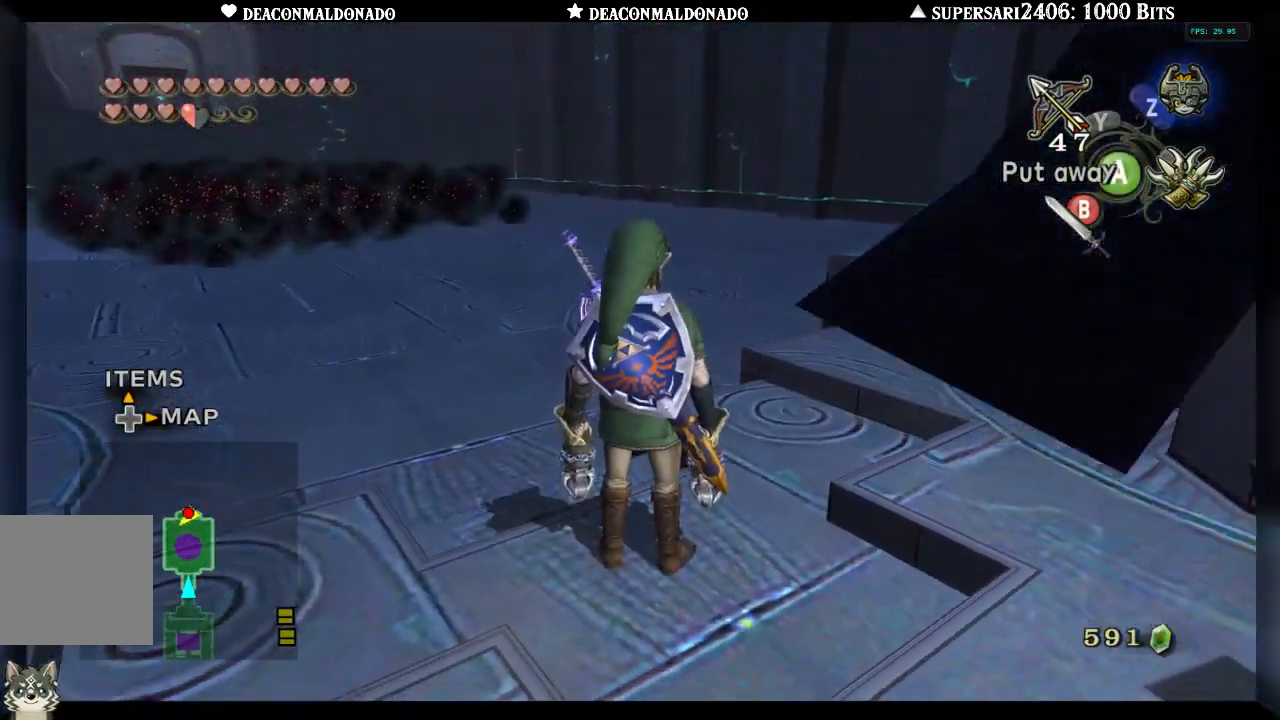
{"buttons": [], "left_stick": "center", "right_stick": "center", "events": [[217, "left_stick", "down-right"], [367, "left_stick", "center"]]}
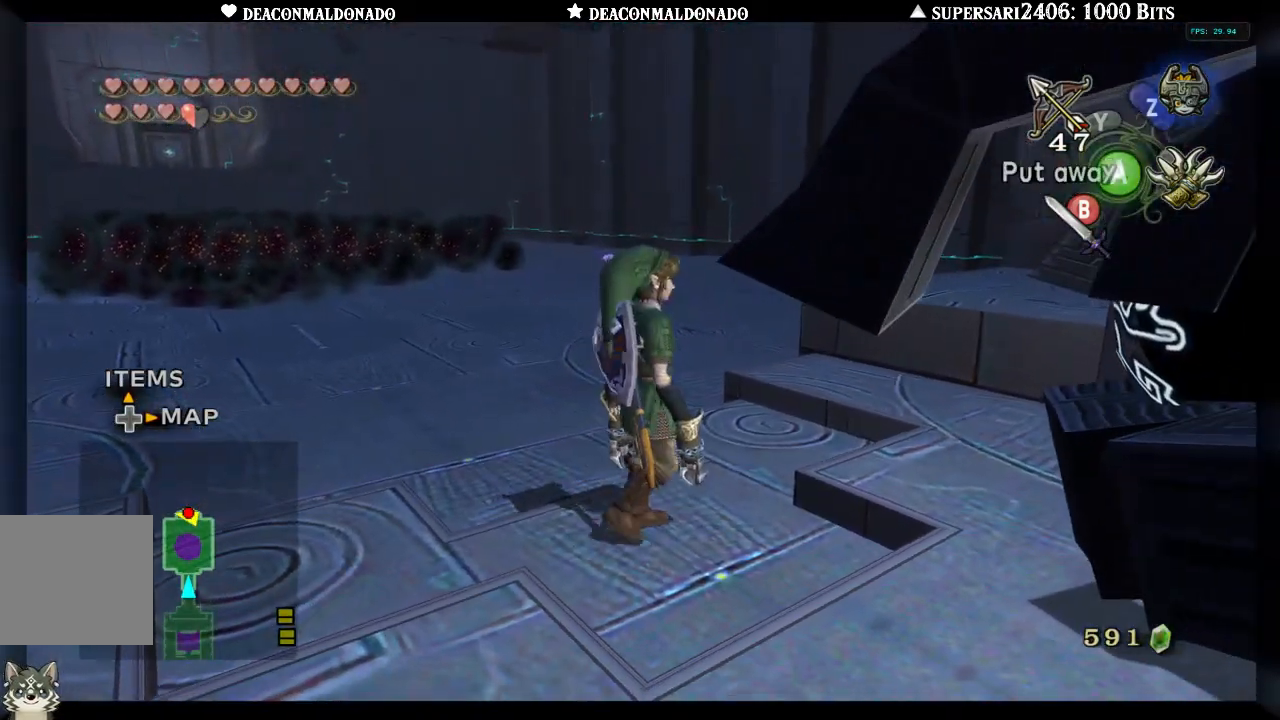
{"buttons": [], "left_stick": "center", "right_stick": "center"}
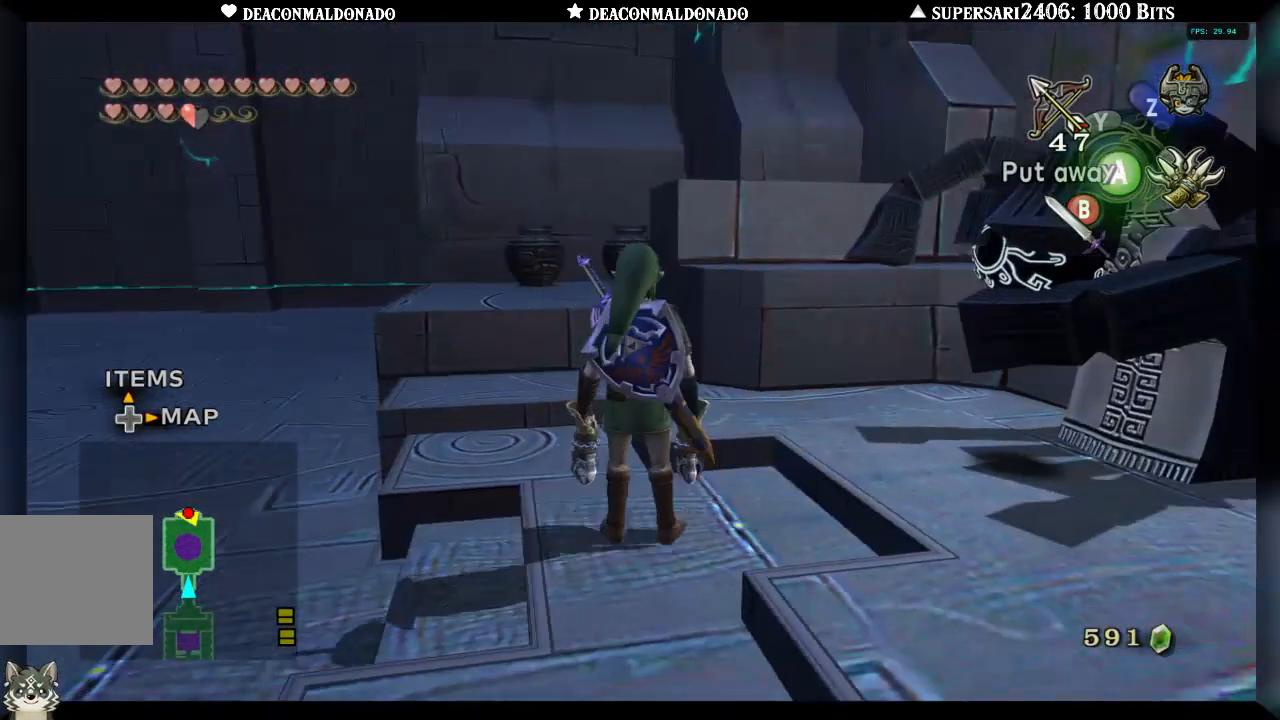
{"buttons": [], "left_stick": "center", "right_stick": "center", "events": [[117, "left_stick", "right"], [267, "L1", "down"], [317, "L1", "up"], [350, "left_stick", "center"]]}
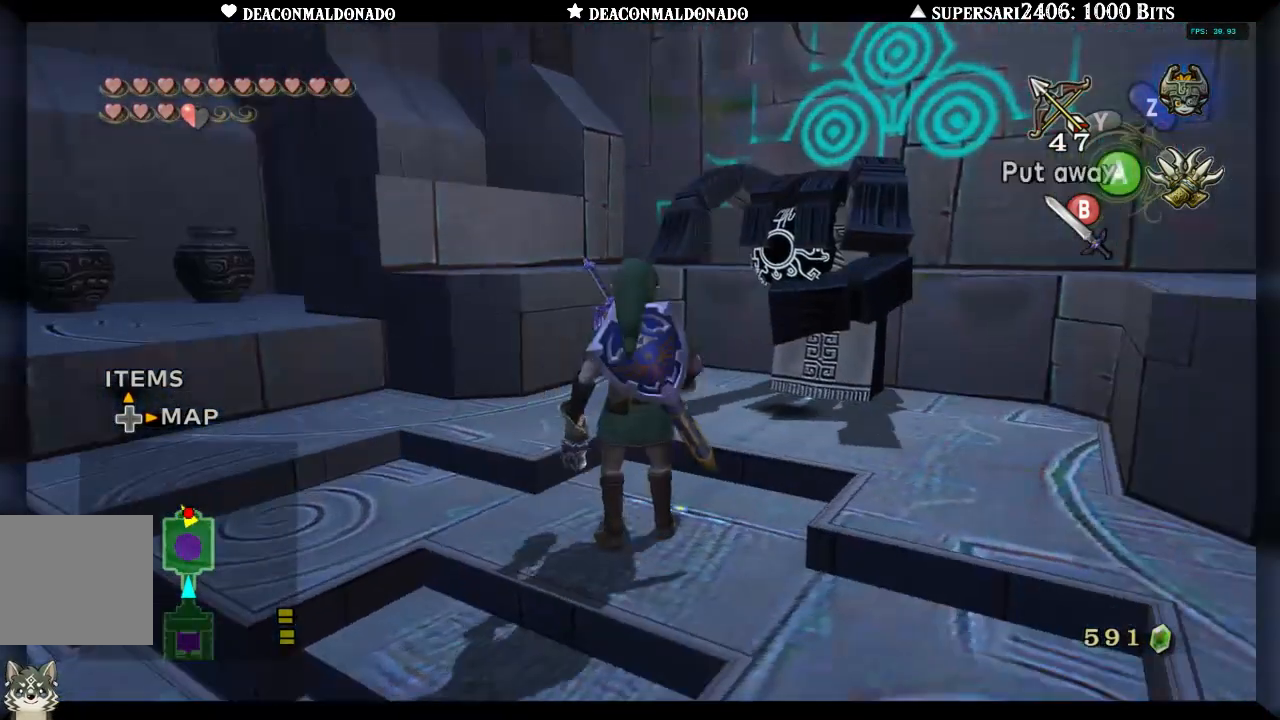
{"buttons": [], "left_stick": "up-right", "right_stick": "center", "events": [[83, "left_stick", "right"], [250, "left_stick", "up-right"]]}
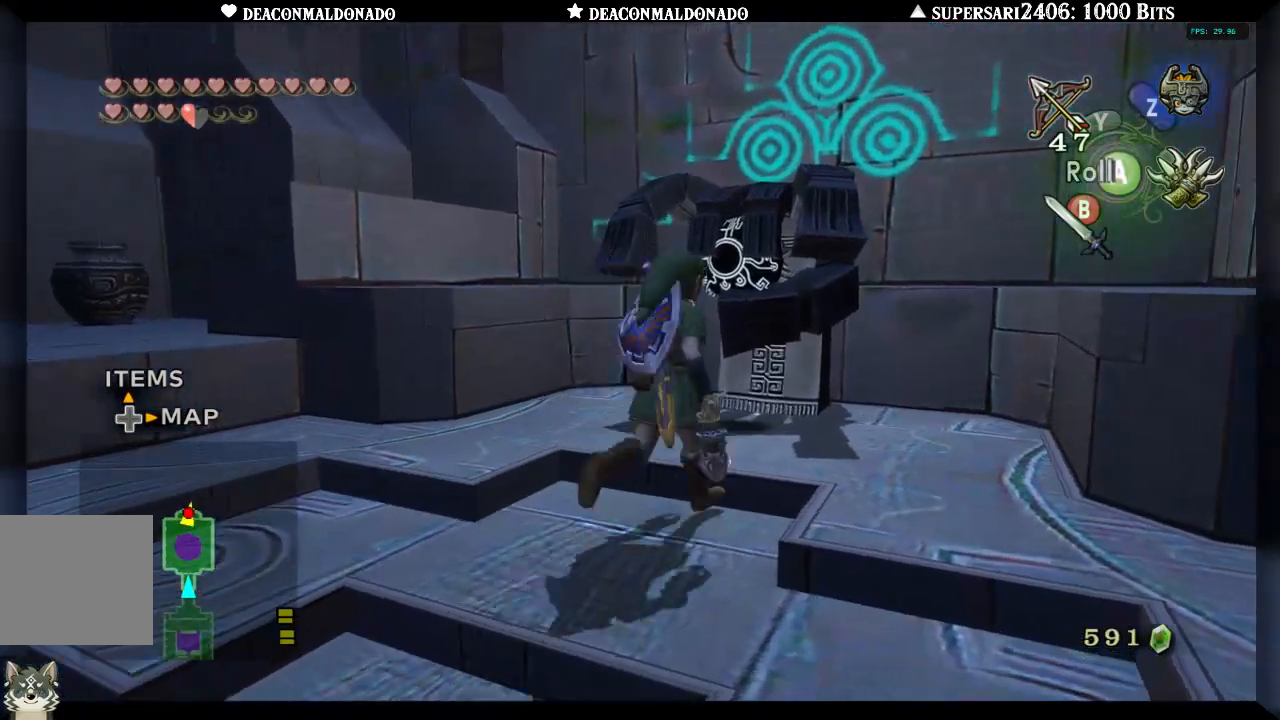
{"buttons": ["A"], "left_stick": "center", "right_stick": "center", "events": [[17, "left_stick", "center"], [383, "A", "down"]]}
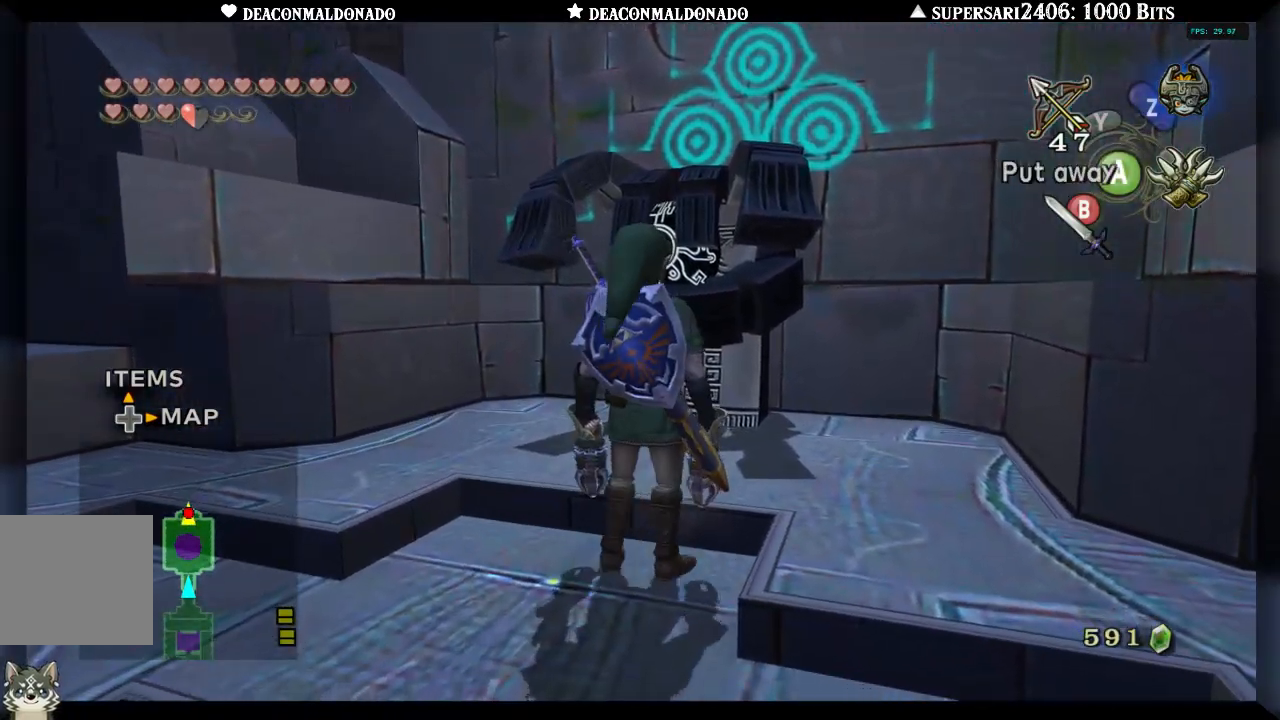
{"buttons": [], "left_stick": "up", "right_stick": "center", "events": [[17, "A", "up"], [500, "left_stick", "up"]]}
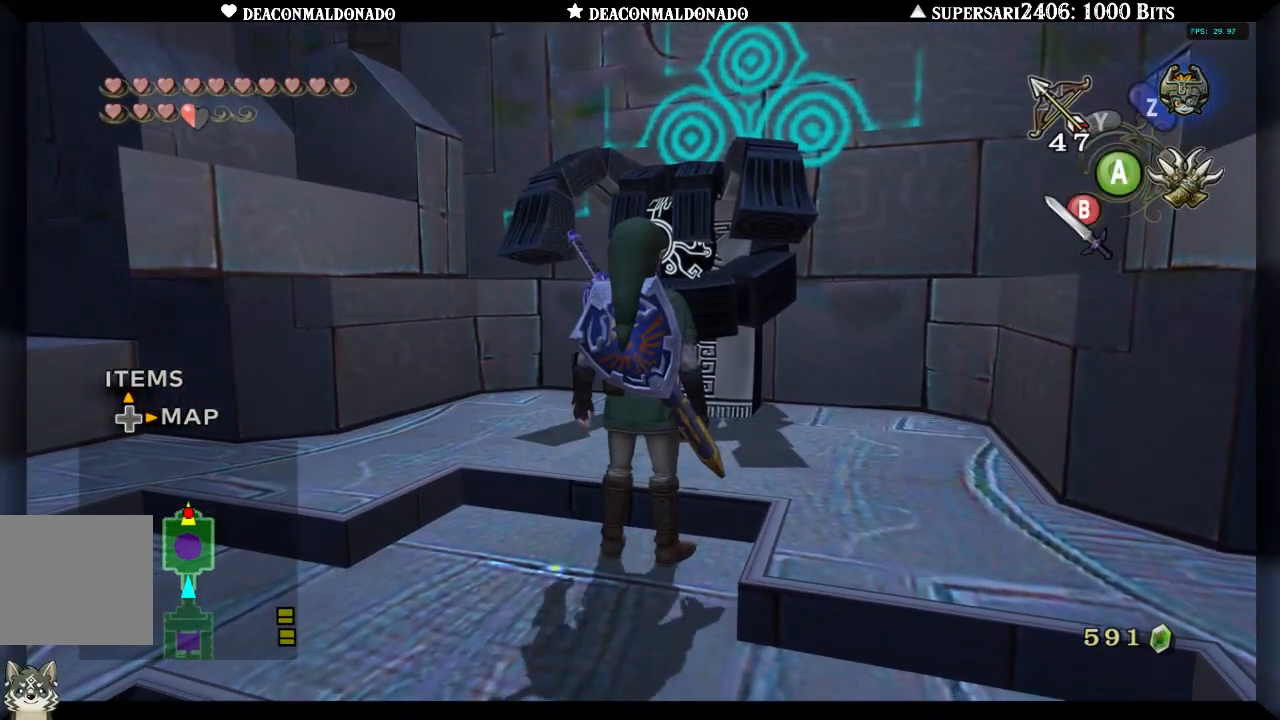
{"buttons": [], "left_stick": "up", "right_stick": "center", "events": [[150, "A", "down"], [300, "A", "up"]]}
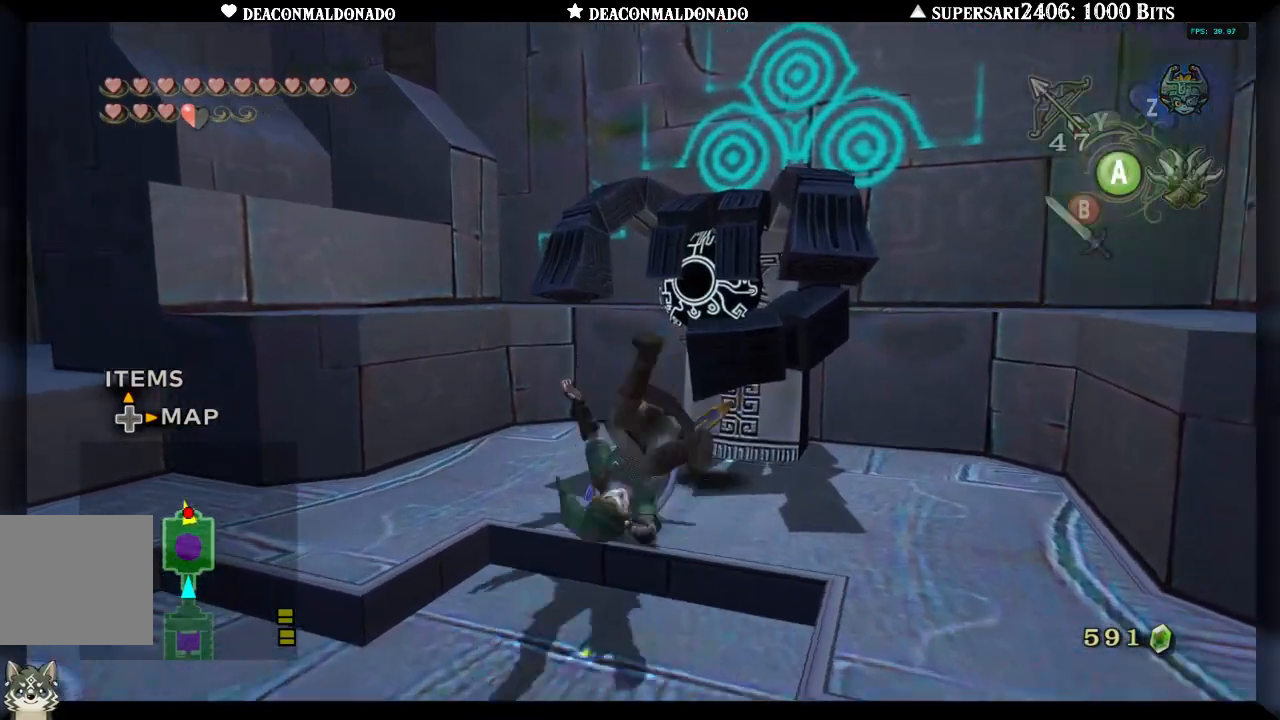
{"buttons": [], "left_stick": "down-right", "right_stick": "center", "events": [[133, "left_stick", "center"], [483, "left_stick", "down-right"]]}
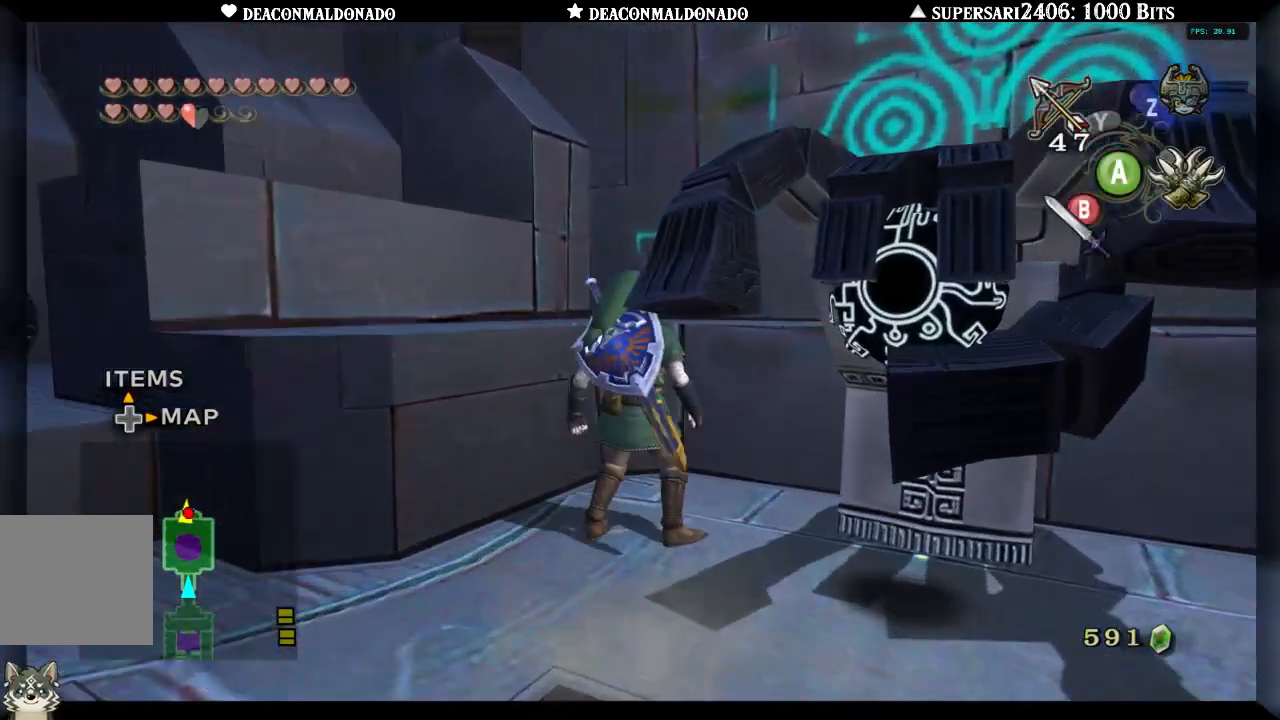
{"buttons": [], "left_stick": "center", "right_stick": "center", "events": [[283, "left_stick", "center"], [333, "B", "down"], [450, "B", "up"]]}
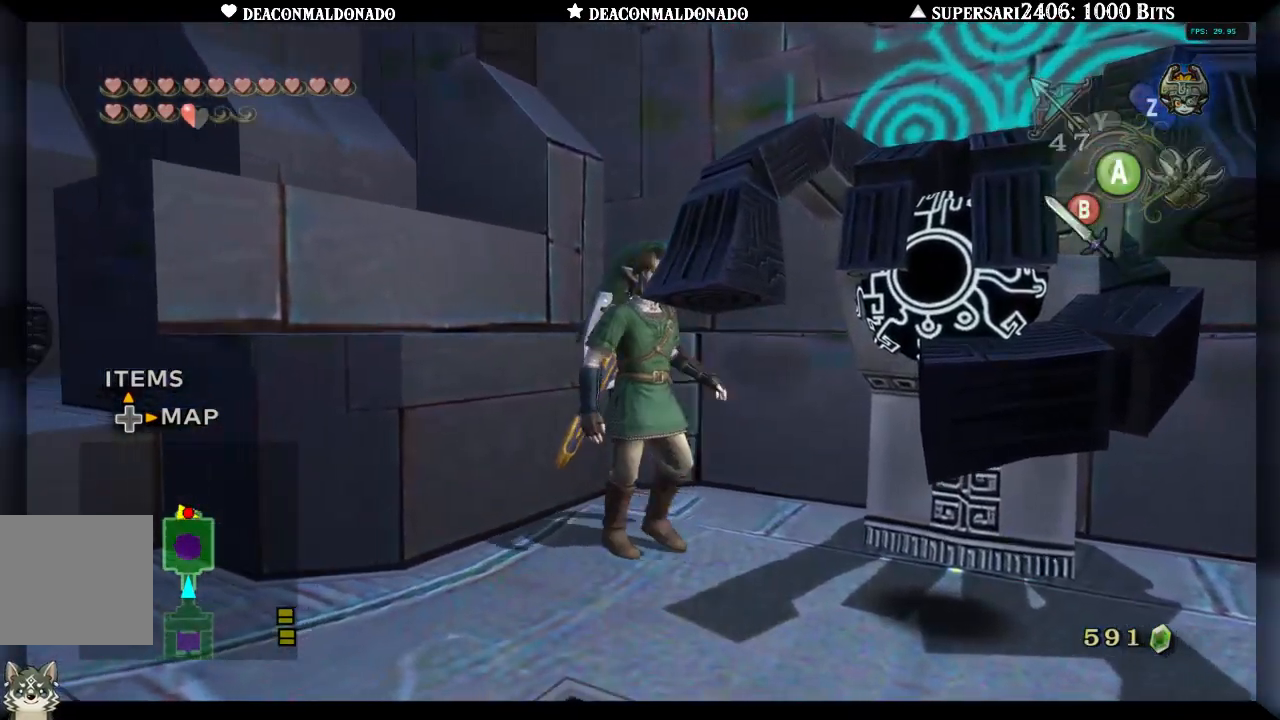
{"buttons": [], "left_stick": "center", "right_stick": "center", "events": [[200, "B", "down"], [300, "B", "up"]]}
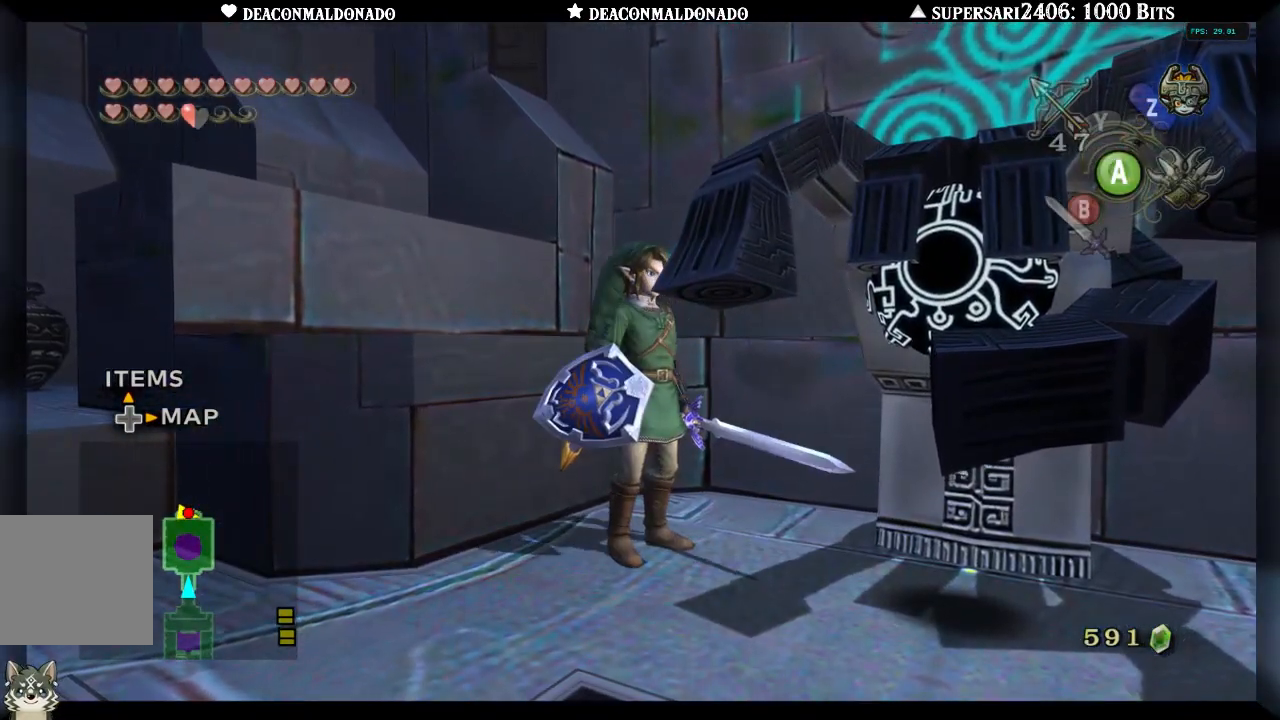
{"buttons": [], "left_stick": "center", "right_stick": "center", "events": [[167, "B", "down"], [250, "B", "up"]]}
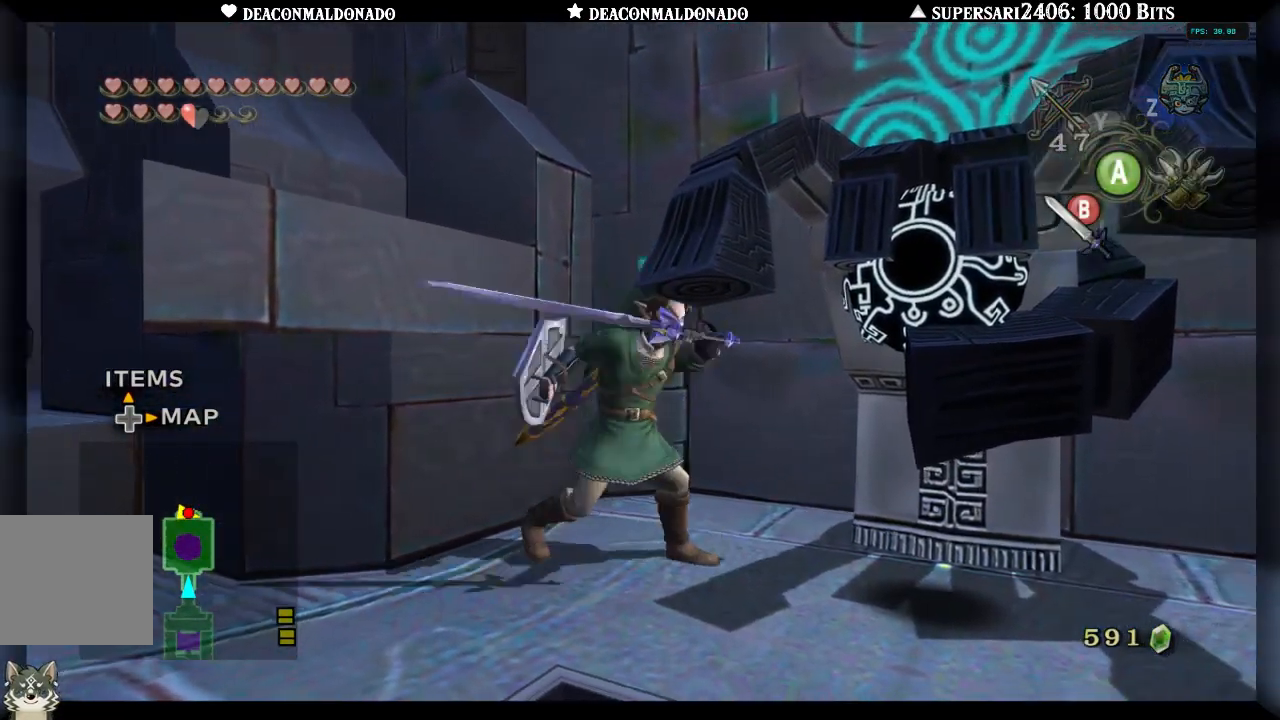
{"buttons": [], "left_stick": "center", "right_stick": "center", "events": []}
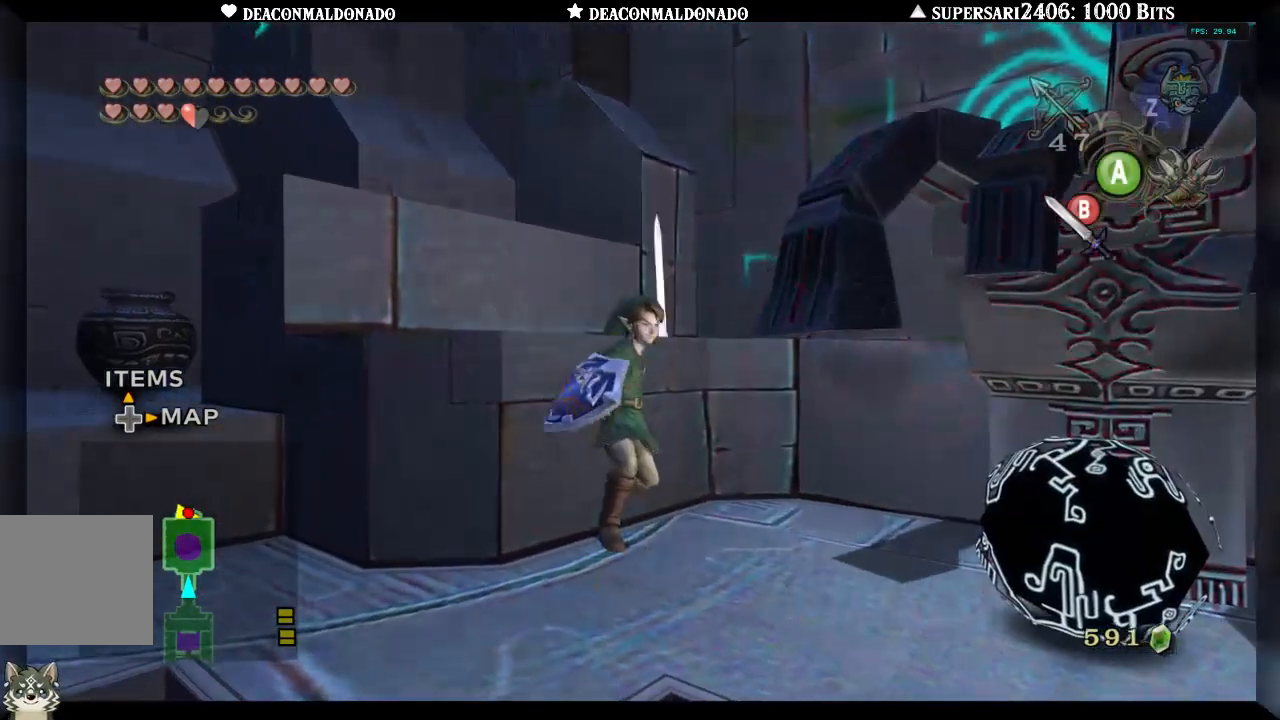
{"buttons": [], "left_stick": "center", "right_stick": "center", "events": [[100, "A", "down"], [217, "A", "up"]]}
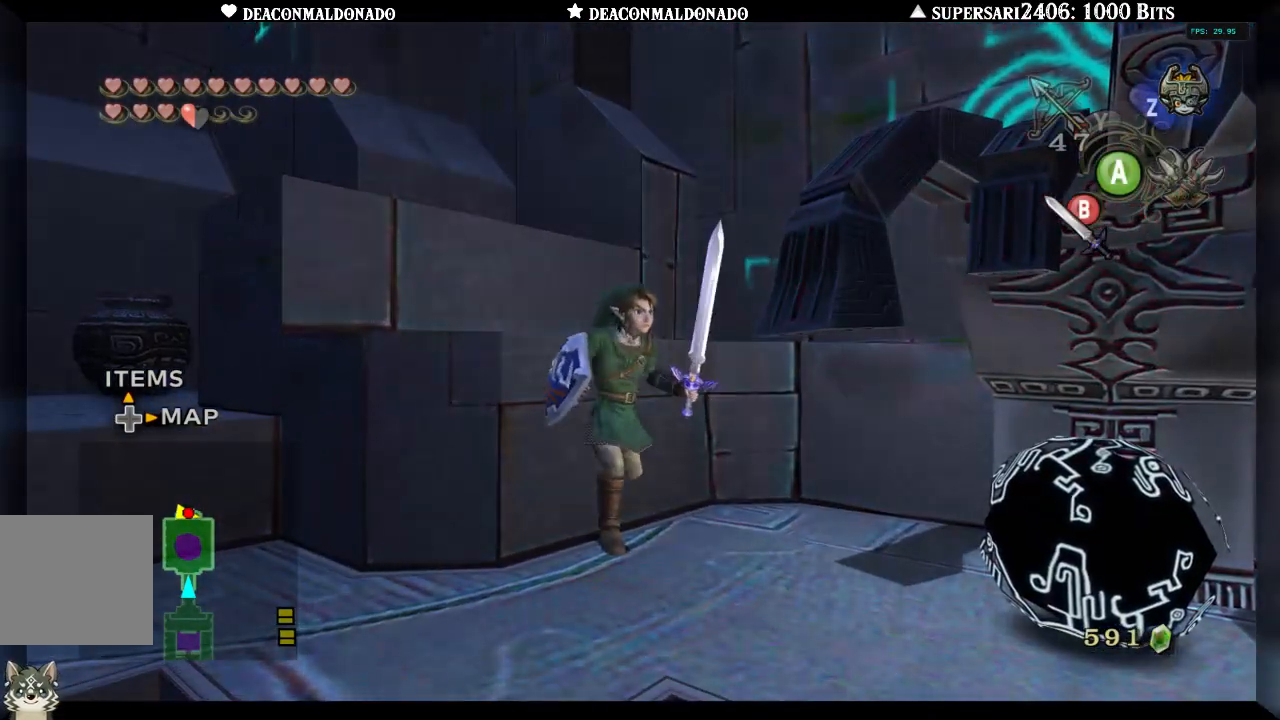
{"buttons": ["A"], "left_stick": "center", "right_stick": "center", "events": [[67, "A", "down"], [200, "A", "up"], [300, "A", "down"], [383, "A", "up"], [467, "A", "down"]]}
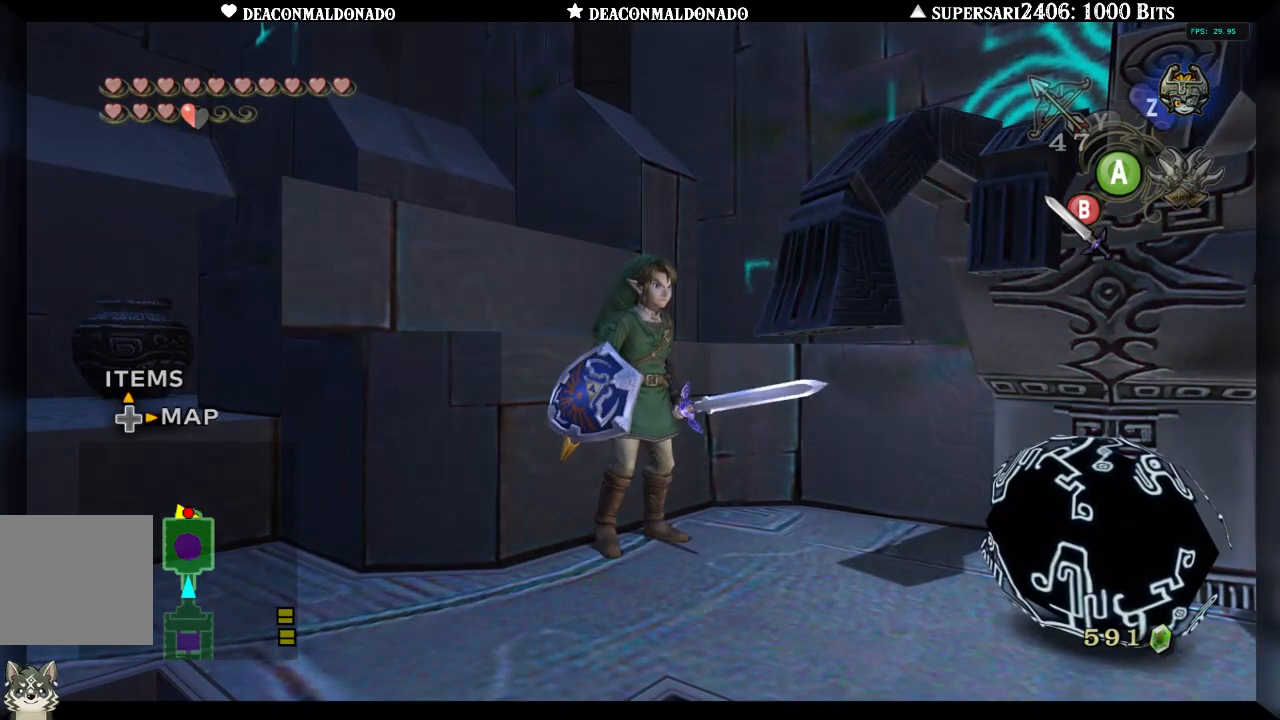
{"buttons": [], "left_stick": "center", "right_stick": "center", "events": [[50, "A", "up"], [133, "A", "down"], [217, "A", "up"], [300, "A", "down"], [383, "A", "up"]]}
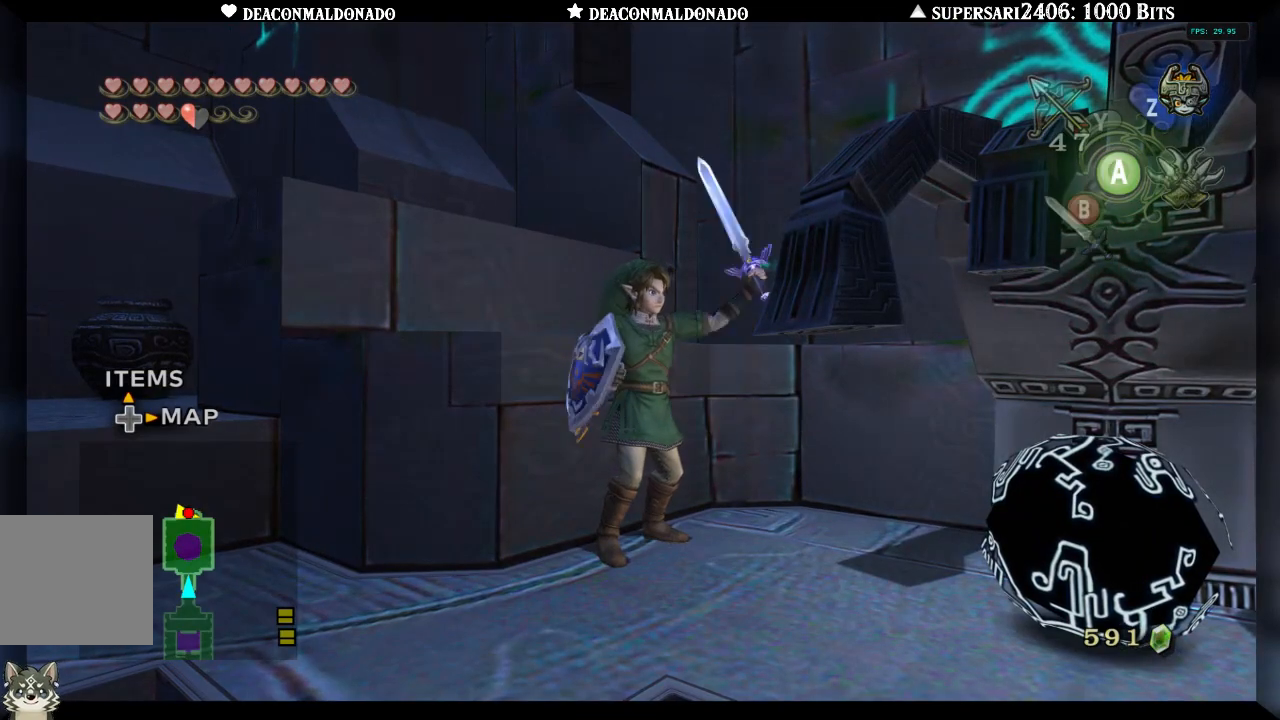
{"buttons": [], "left_stick": "down", "right_stick": "center", "events": [[50, "left_stick", "down"]]}
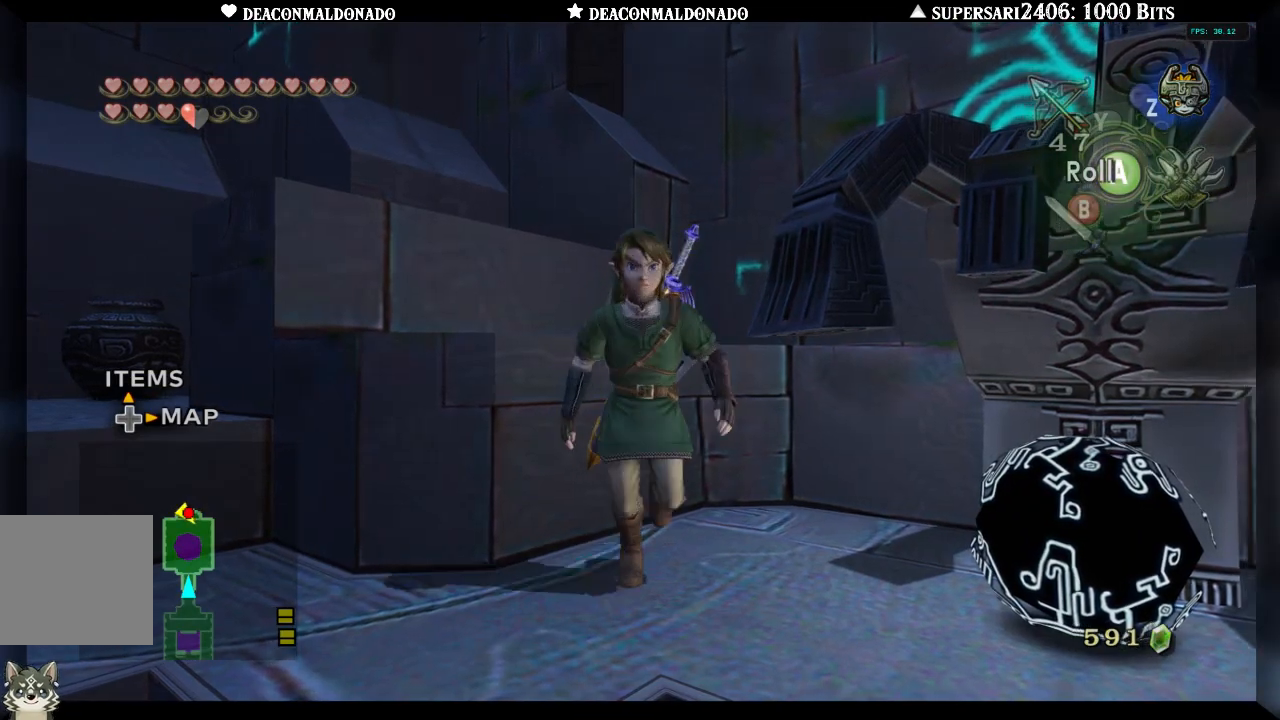
{"buttons": [], "left_stick": "left", "right_stick": "center", "events": [[67, "left_stick", "right"], [200, "left_stick", "up"], [317, "left_stick", "up-left"], [433, "left_stick", "left"]]}
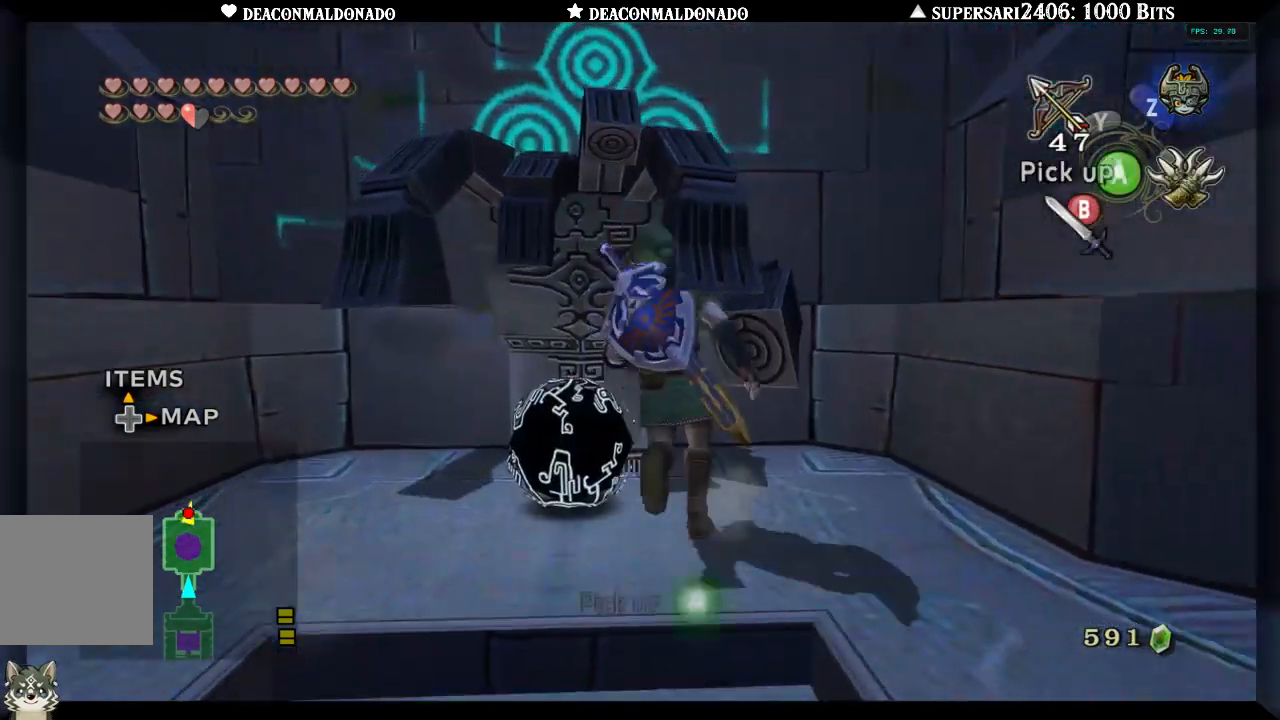
{"buttons": [], "left_stick": "center", "right_stick": "center", "events": [[67, "left_stick", "center"], [100, "A", "down"], [217, "A", "up"], [333, "left_stick", "down-left"], [483, "left_stick", "center"]]}
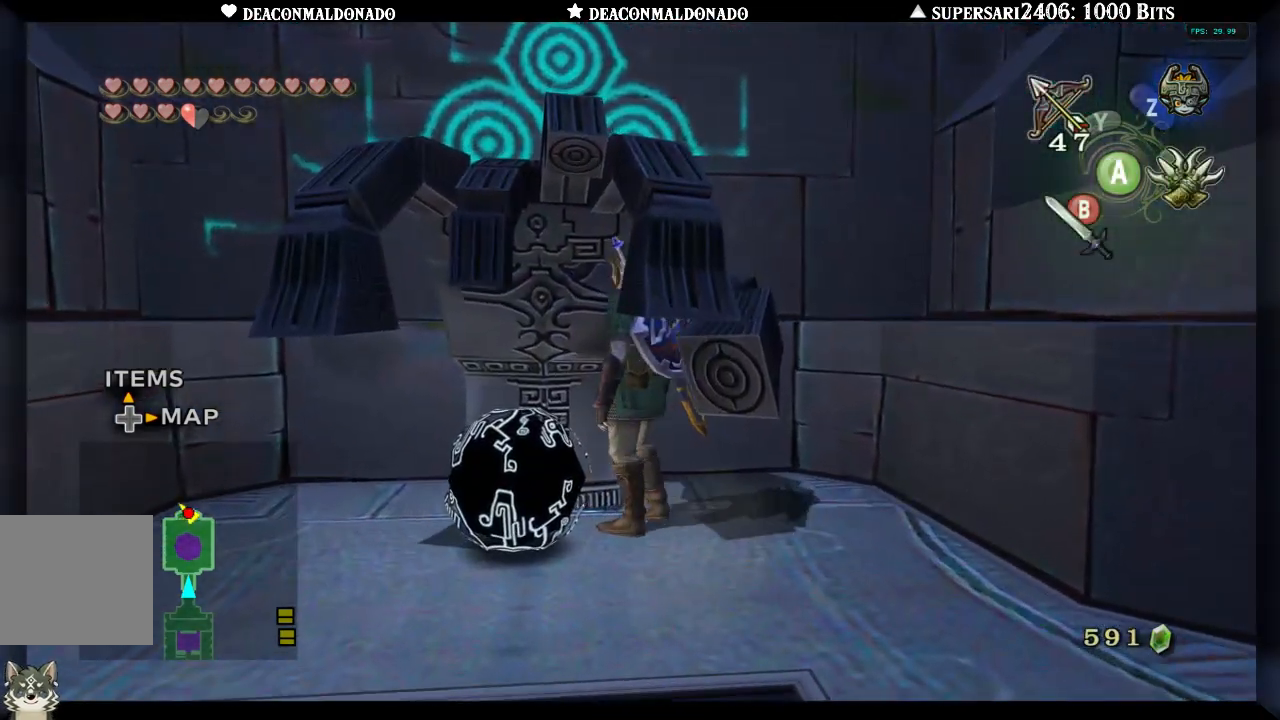
{"buttons": [], "left_stick": "down-left", "right_stick": "center", "events": [[83, "A", "down"], [200, "A", "up"], [233, "left_stick", "down-left"]]}
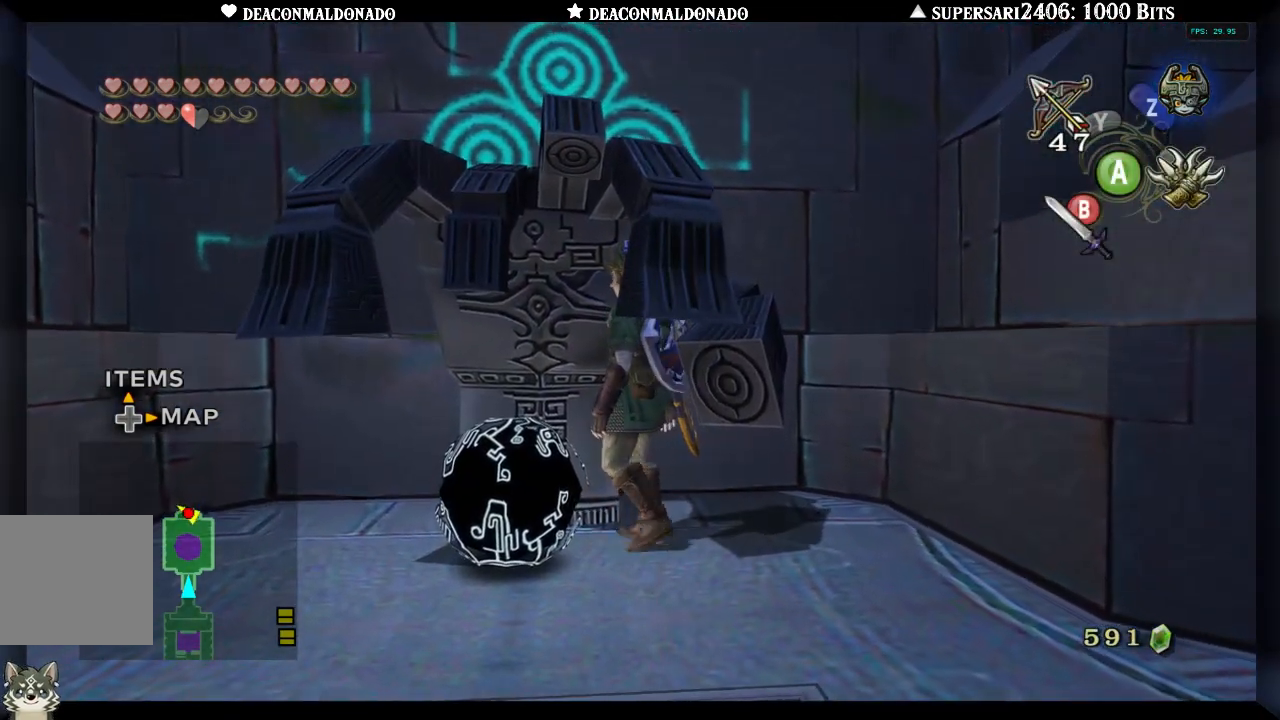
{"buttons": [], "left_stick": "center", "right_stick": "center", "events": [[117, "A", "down"], [267, "A", "up"], [267, "left_stick", "down"], [433, "left_stick", "center"]]}
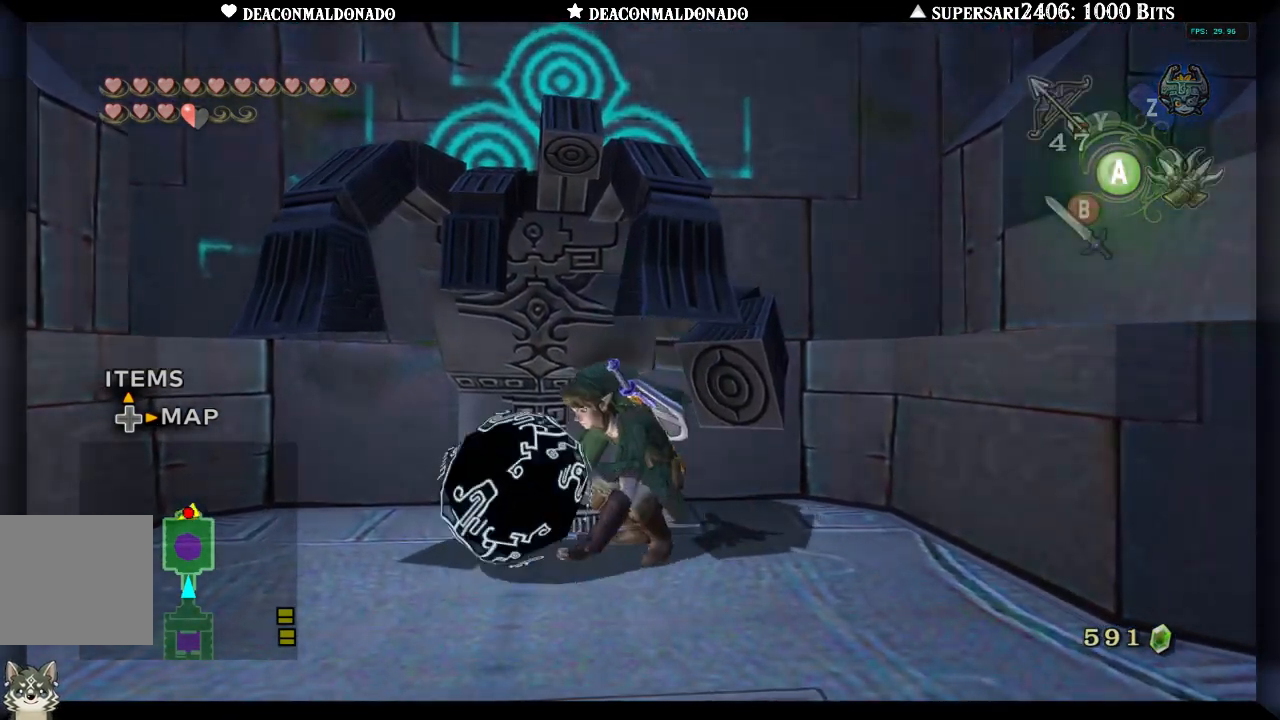
{"buttons": [], "left_stick": "down", "right_stick": "left", "events": [[283, "left_stick", "down"], [333, "right_stick", "left"]]}
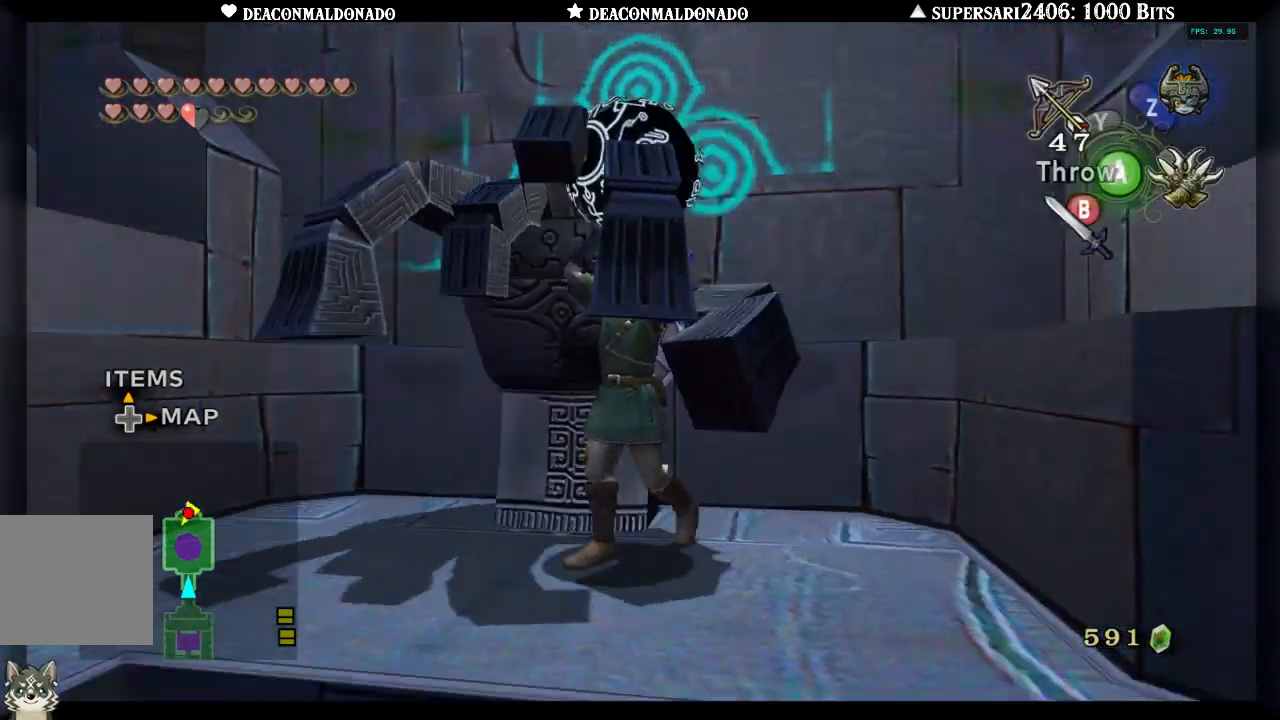
{"buttons": [], "left_stick": "up-left", "right_stick": "center", "events": [[33, "left_stick", "down-left"], [200, "left_stick", "left"], [250, "right_stick", "center"], [317, "left_stick", "up-left"]]}
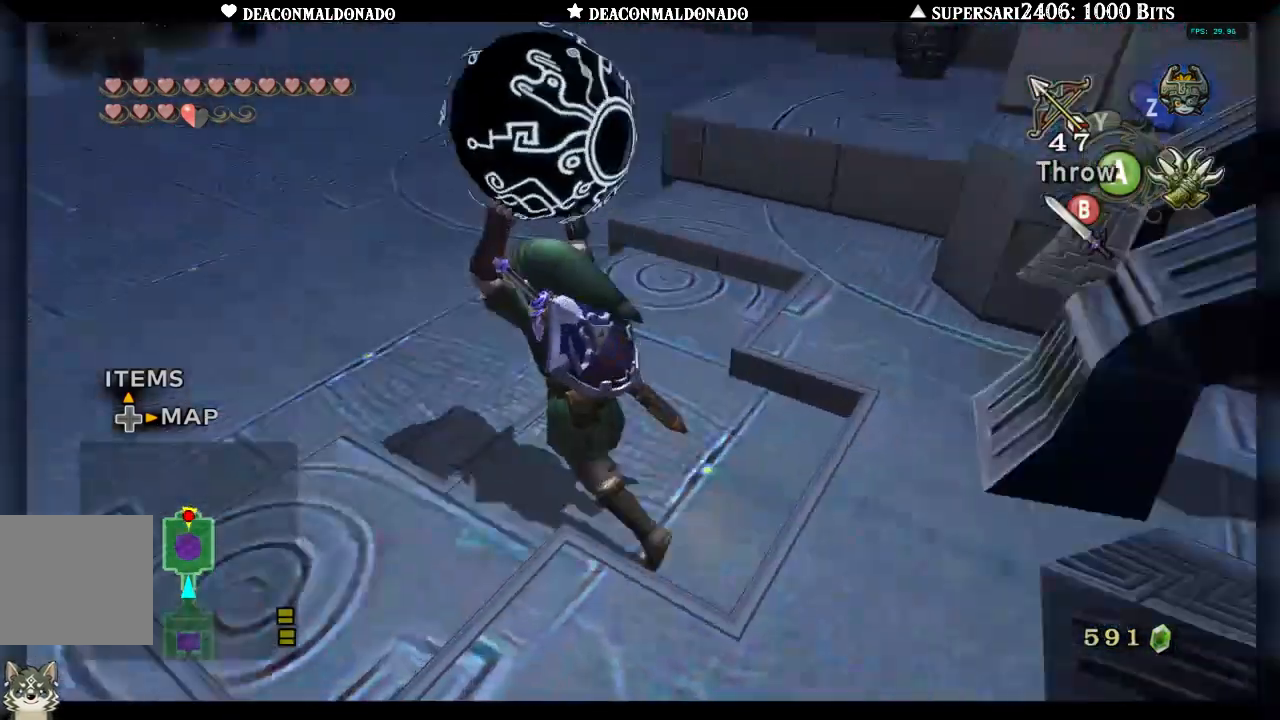
{"buttons": [], "left_stick": "up", "right_stick": "center", "events": [[67, "left_stick", "up"], [67, "right_stick", "left"], [333, "right_stick", "center"]]}
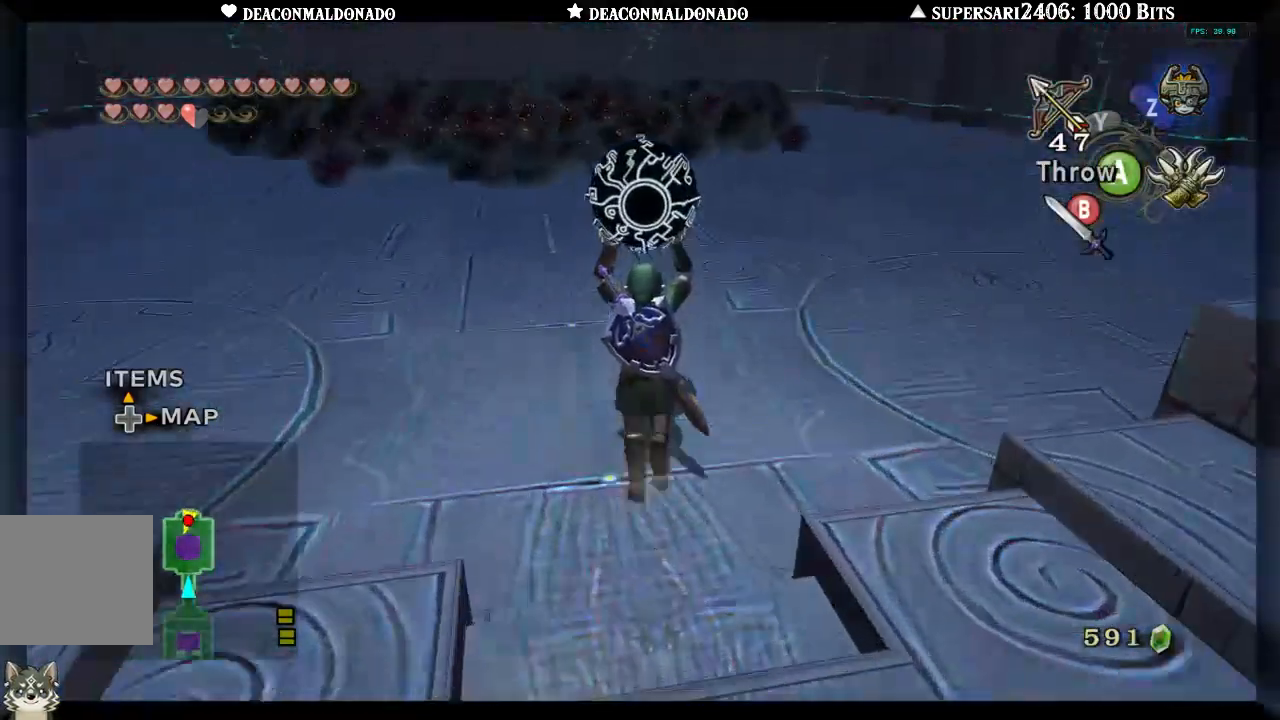
{"buttons": [], "left_stick": "up", "right_stick": "center", "events": []}